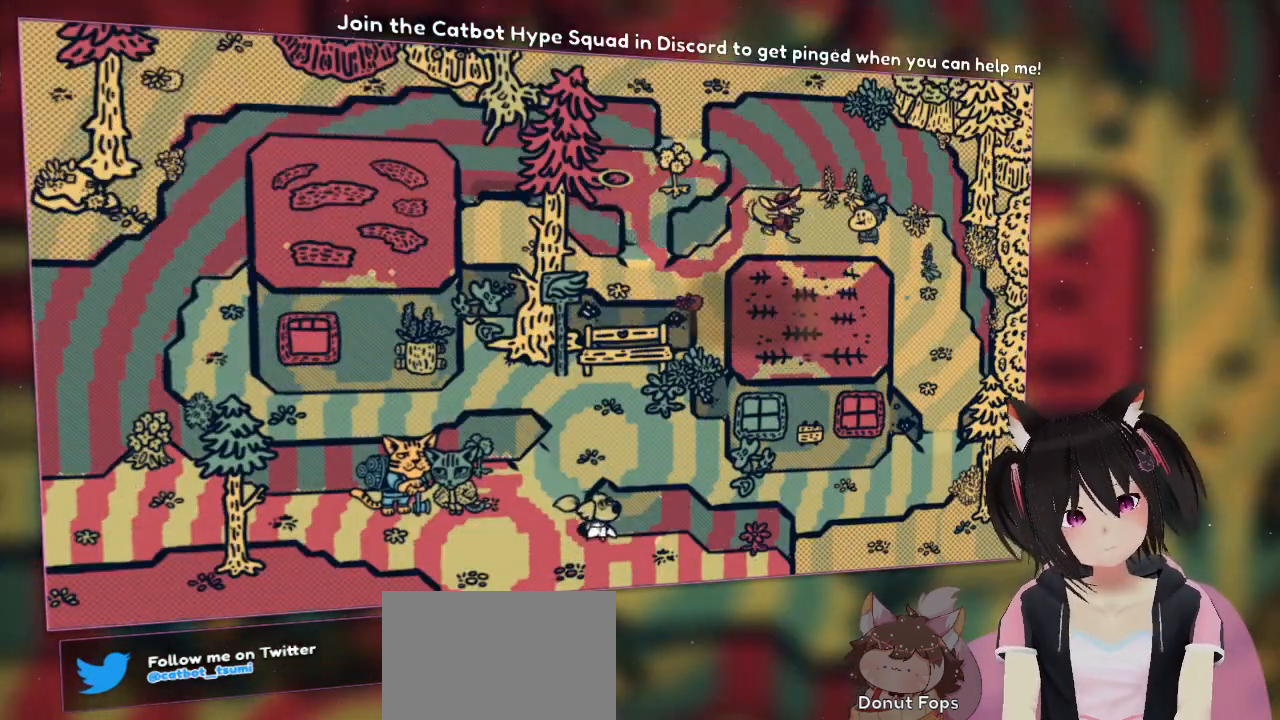
Gameplay with a controller (Nintendo layout); each line is a JSON object with the inputs held at the frame after it. "events" lists button and stick changes between this image and that frame as [ms after this image, input, new state], when the widget could be followed in between. Not read: L1 R1.
{"buttons": [], "left_stick": "up-left", "right_stick": "center", "events": [[467, "left_stick", "up-left"]]}
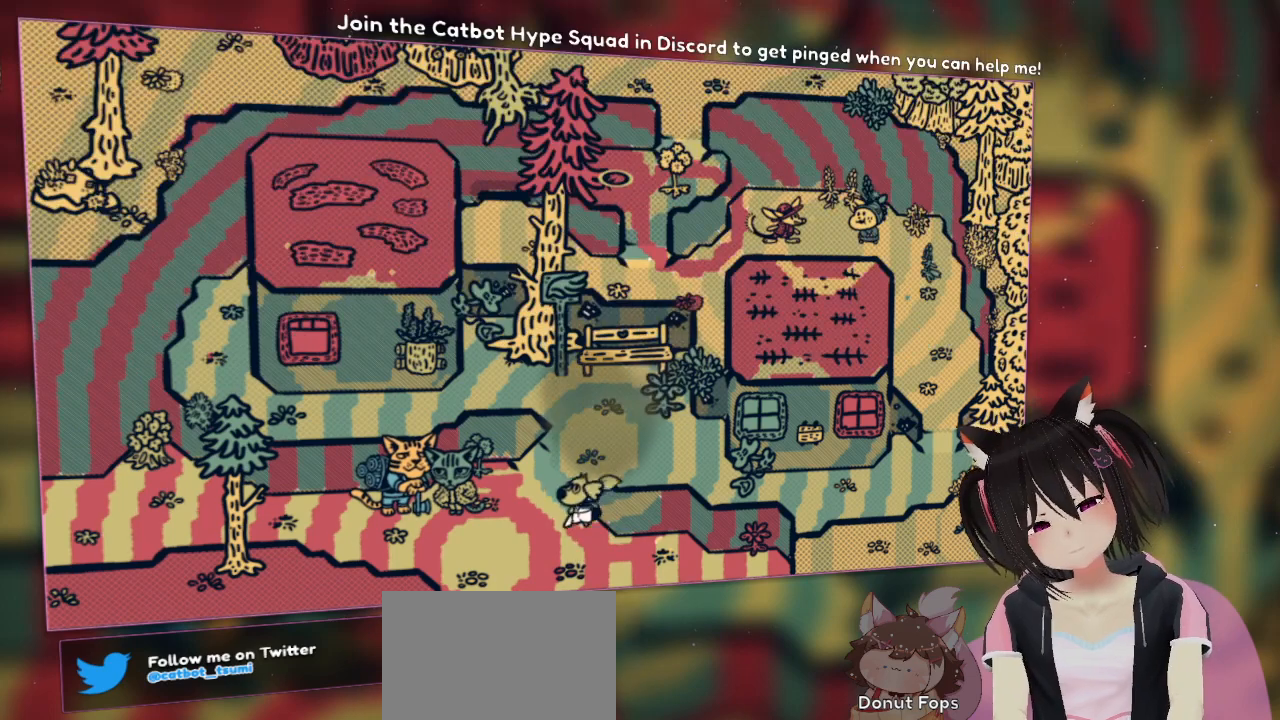
{"buttons": [], "left_stick": "right", "right_stick": "center", "events": [[333, "left_stick", "up-right"], [467, "left_stick", "right"]]}
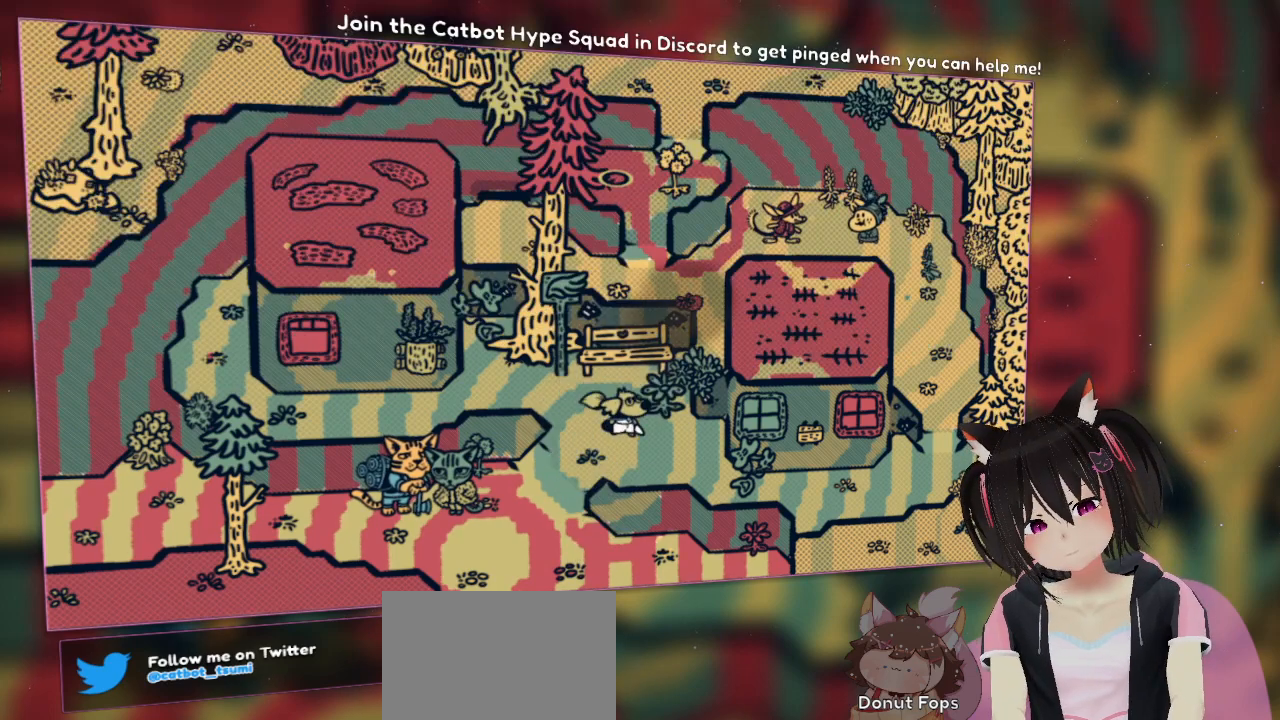
{"buttons": [], "left_stick": "down-right", "right_stick": "center", "events": [[167, "left_stick", "down-right"]]}
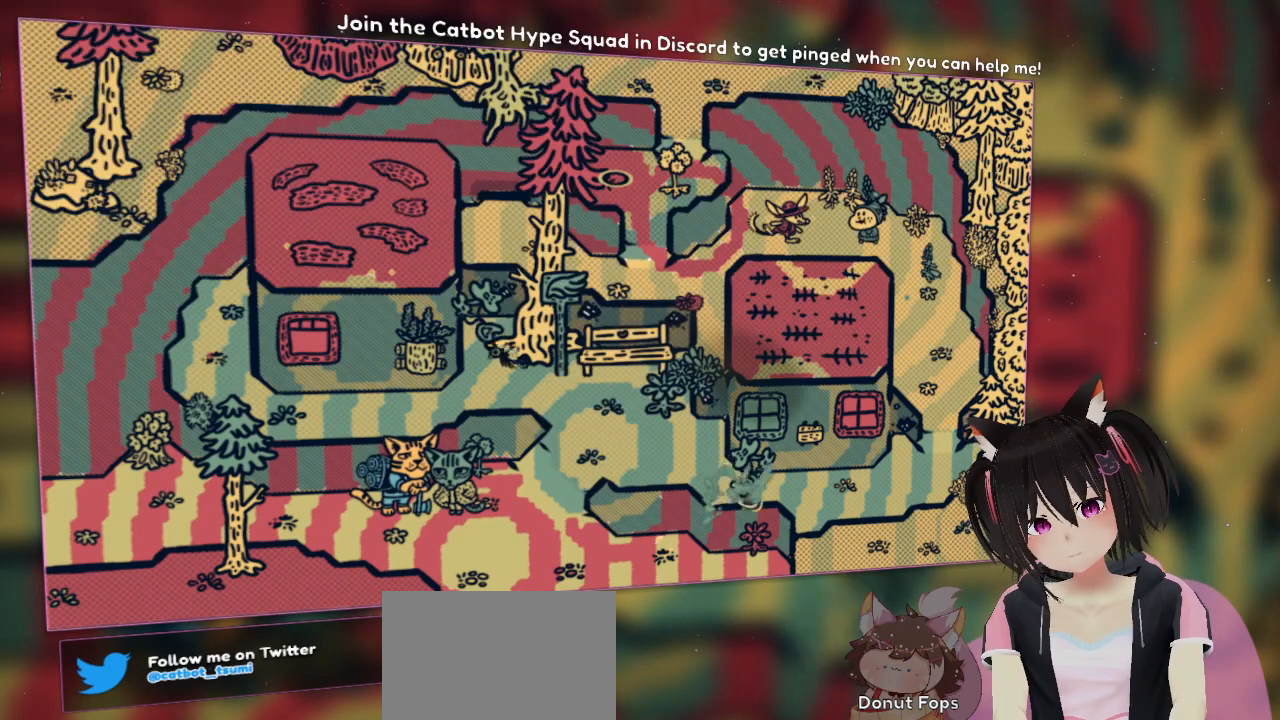
{"buttons": ["A"], "left_stick": "center", "right_stick": "center", "events": [[67, "A", "down"], [167, "left_stick", "right"], [500, "left_stick", "center"]]}
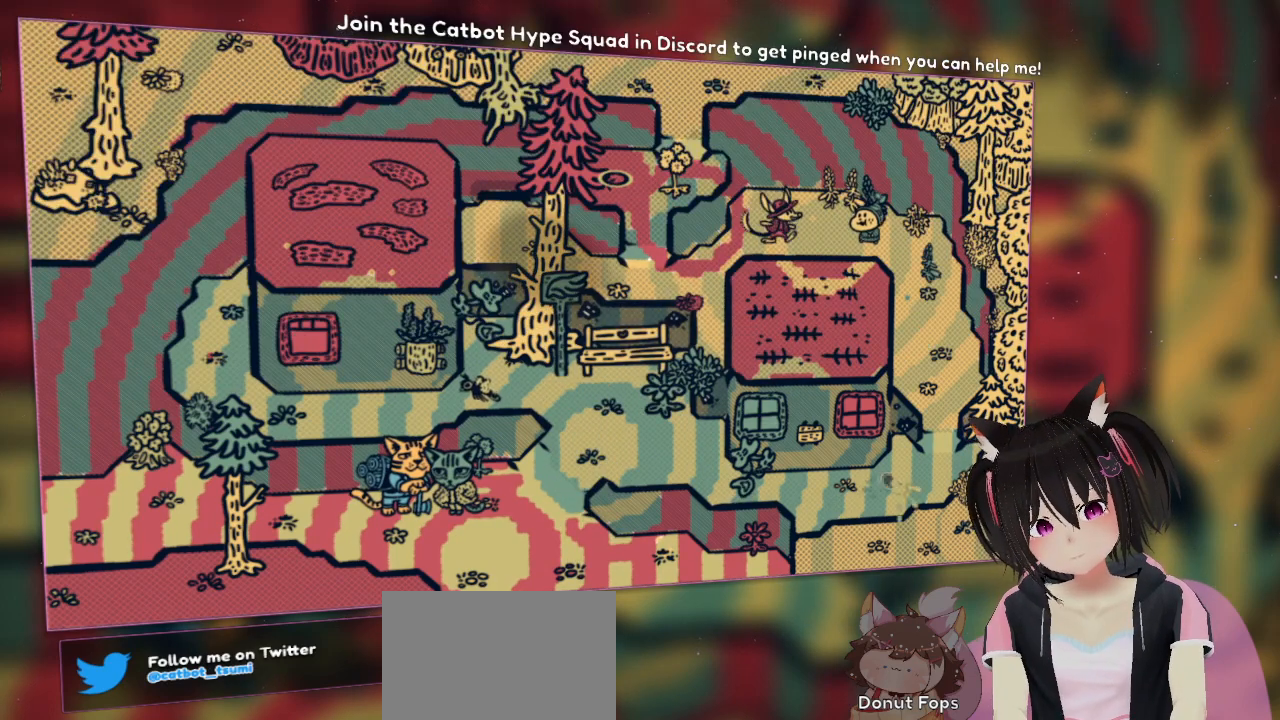
{"buttons": ["A"], "left_stick": "left", "right_stick": "center", "events": [[33, "left_stick", "left"]]}
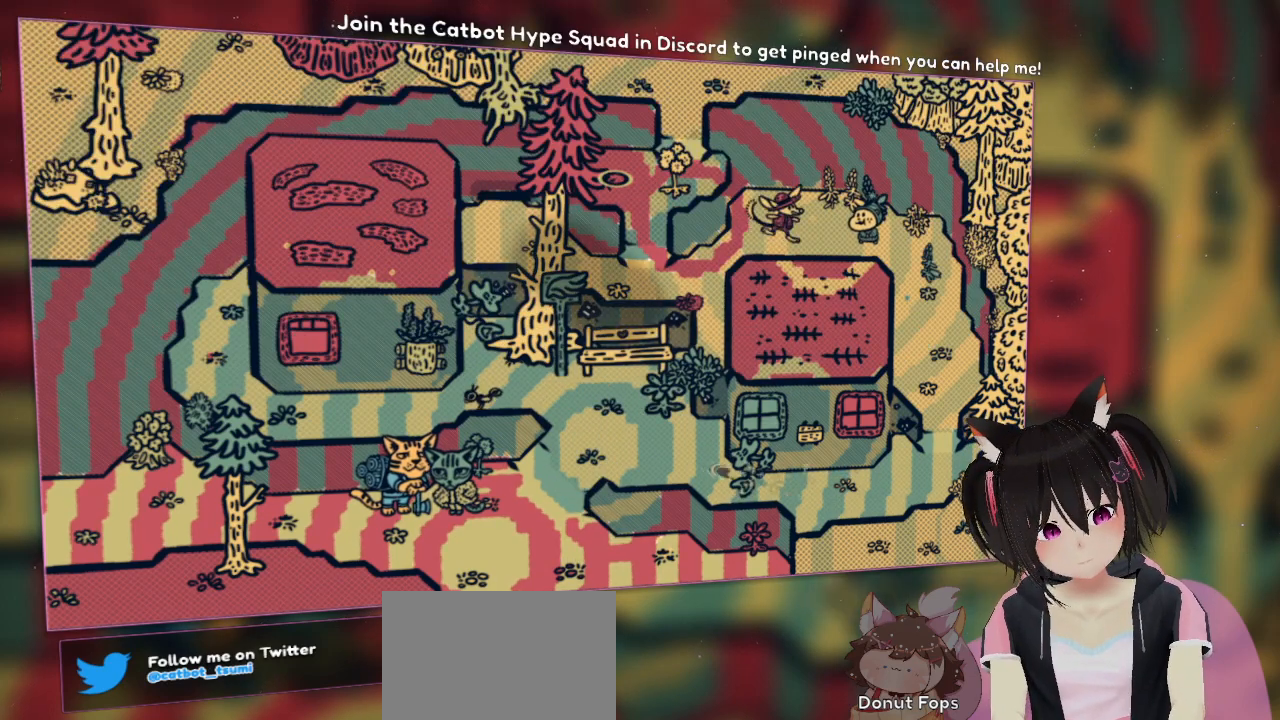
{"buttons": [], "left_stick": "up-left", "right_stick": "center", "events": [[150, "left_stick", "up-left"], [283, "A", "up"]]}
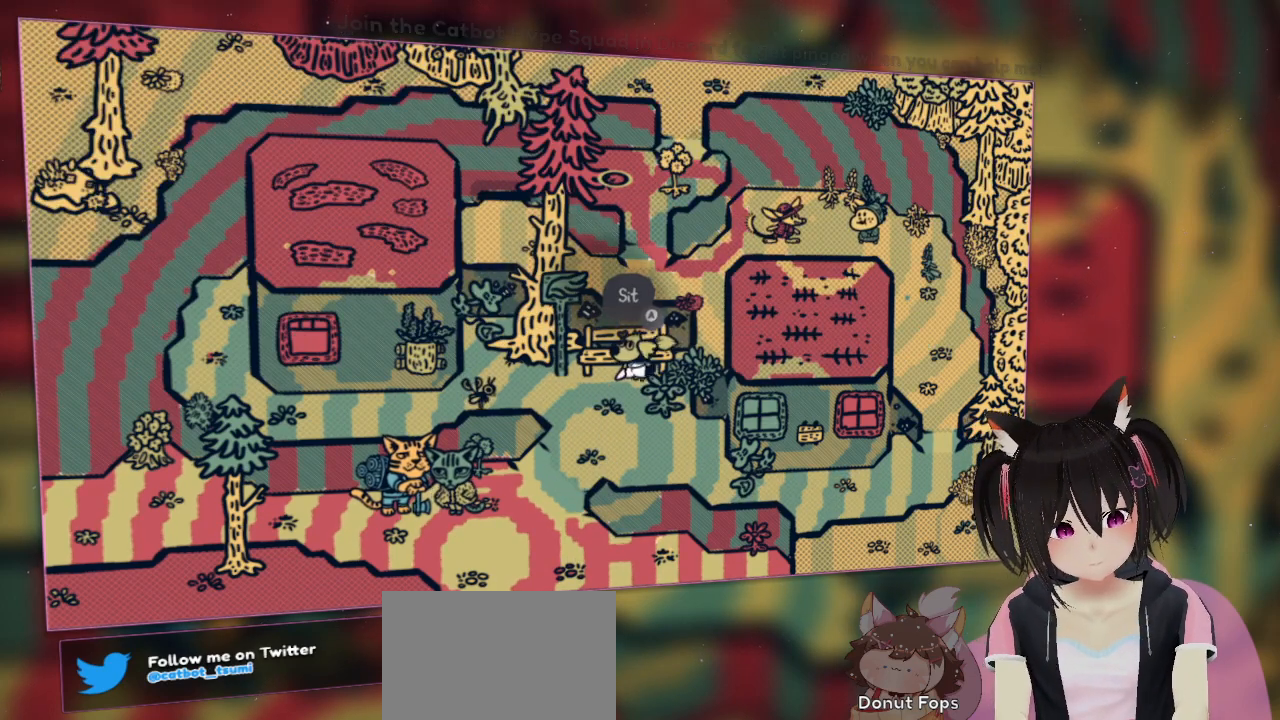
{"buttons": [], "left_stick": "right", "right_stick": "center", "events": [[383, "left_stick", "up-right"], [483, "left_stick", "right"]]}
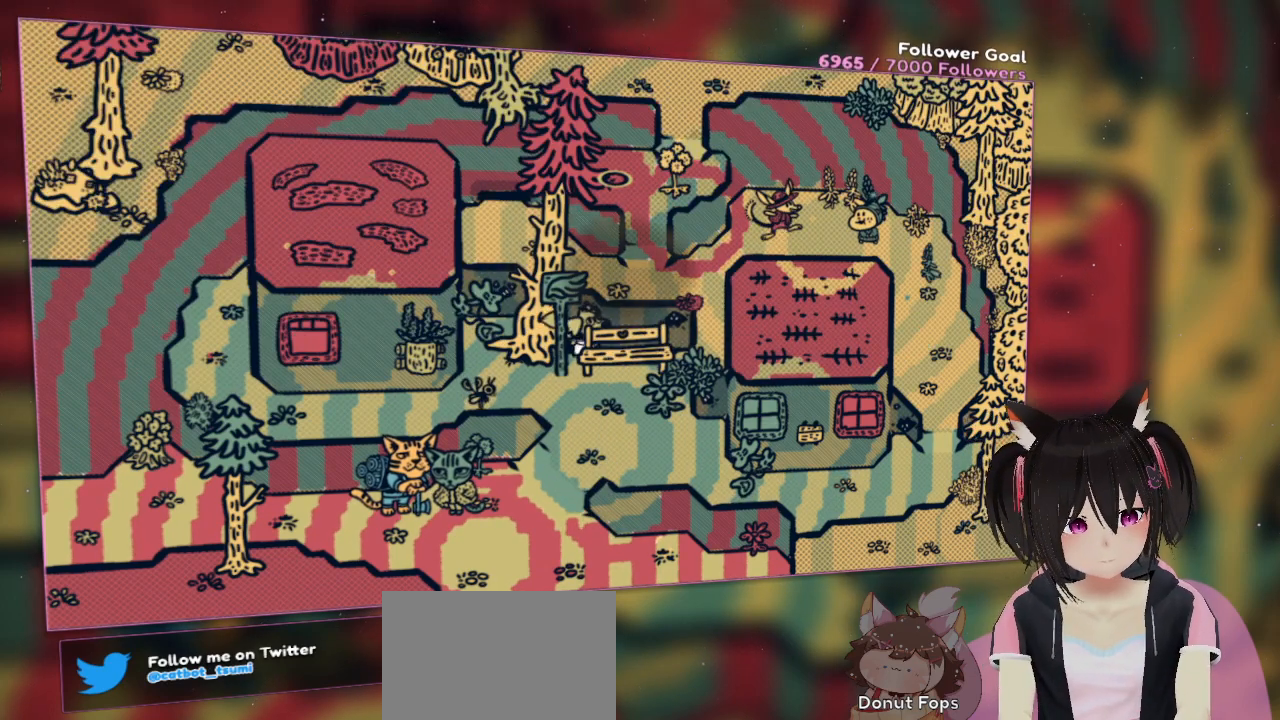
{"buttons": [], "left_stick": "down", "right_stick": "center", "events": [[17, "B", "down"], [83, "left_stick", "center"], [133, "B", "up"], [233, "left_stick", "down"]]}
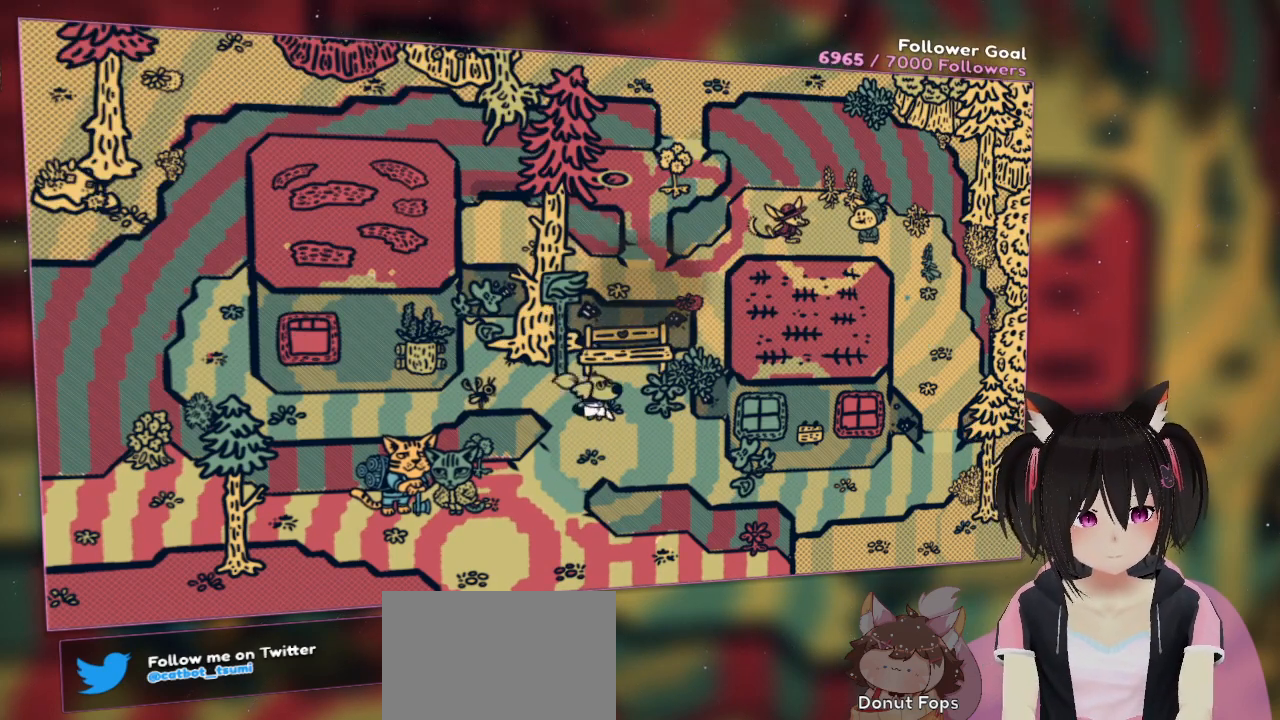
{"buttons": ["B"], "left_stick": "center", "right_stick": "center", "events": [[50, "left_stick", "right"], [150, "left_stick", "up-right"], [183, "B", "down"], [300, "left_stick", "up"], [333, "B", "up"], [433, "left_stick", "center"], [450, "B", "down"]]}
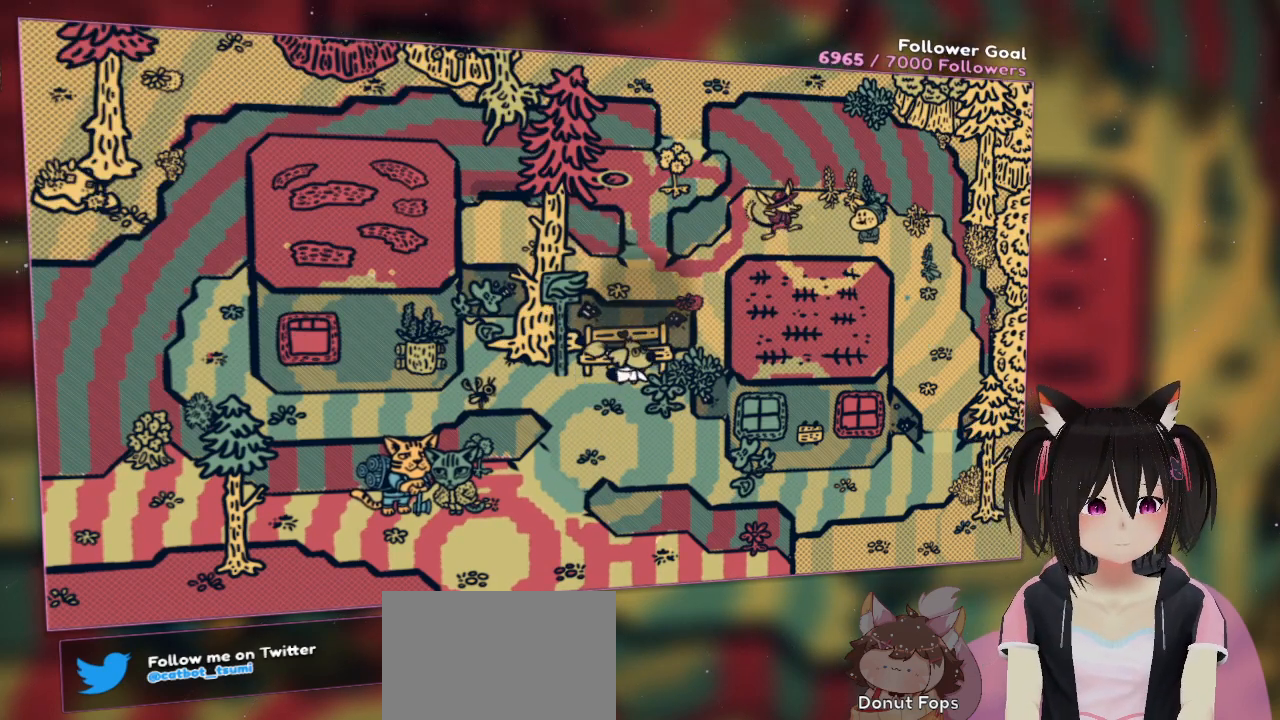
{"buttons": [], "left_stick": "center", "right_stick": "center", "events": [[17, "B", "up"]]}
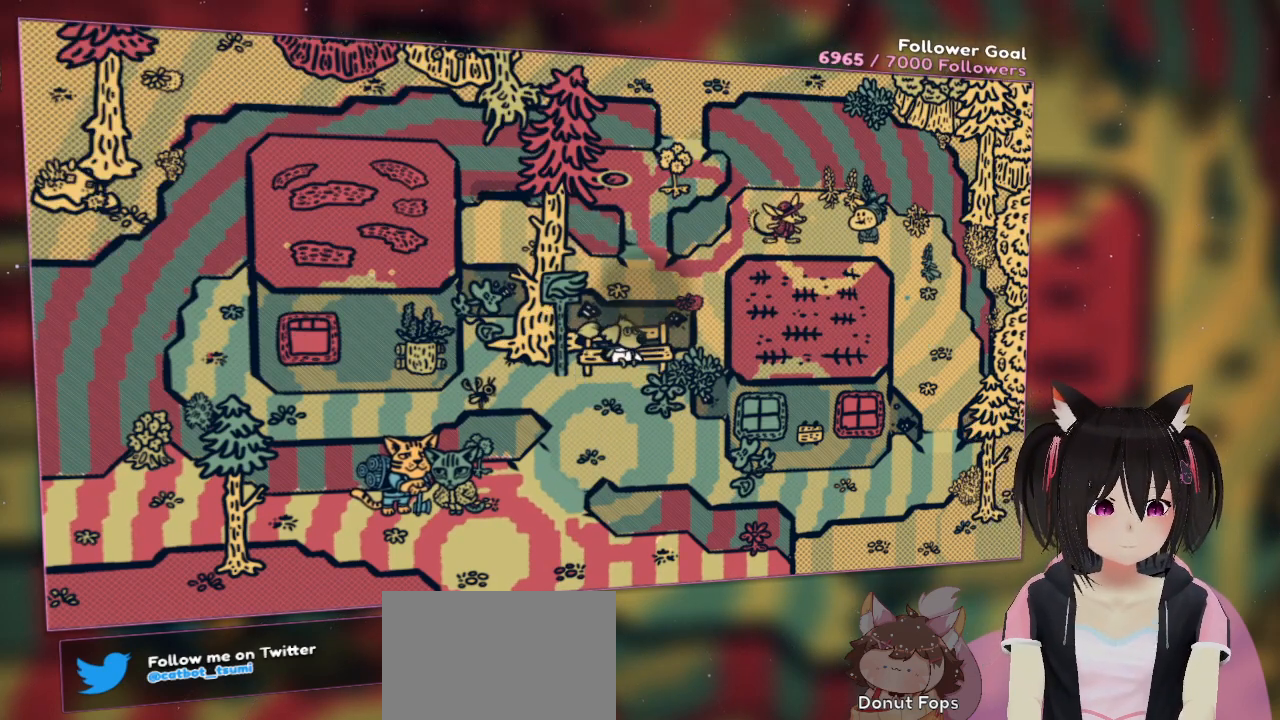
{"buttons": [], "left_stick": "center", "right_stick": "center", "events": []}
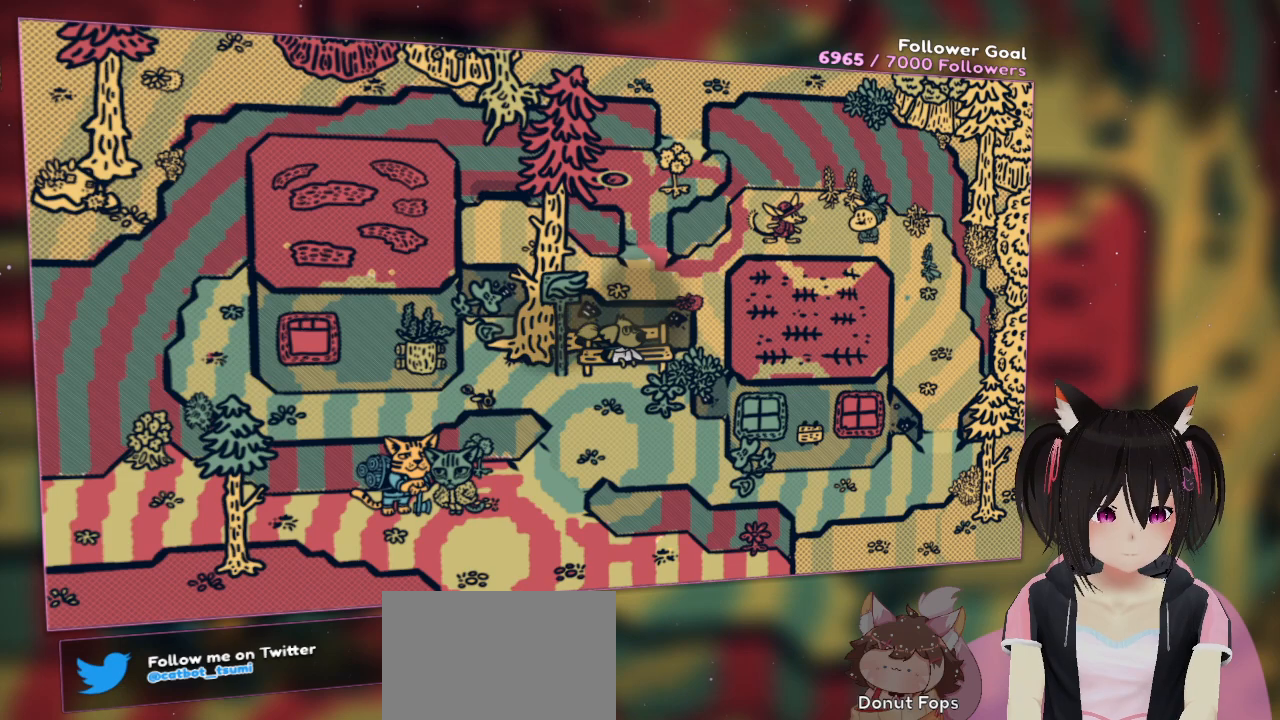
{"buttons": [], "left_stick": "center", "right_stick": "center", "events": []}
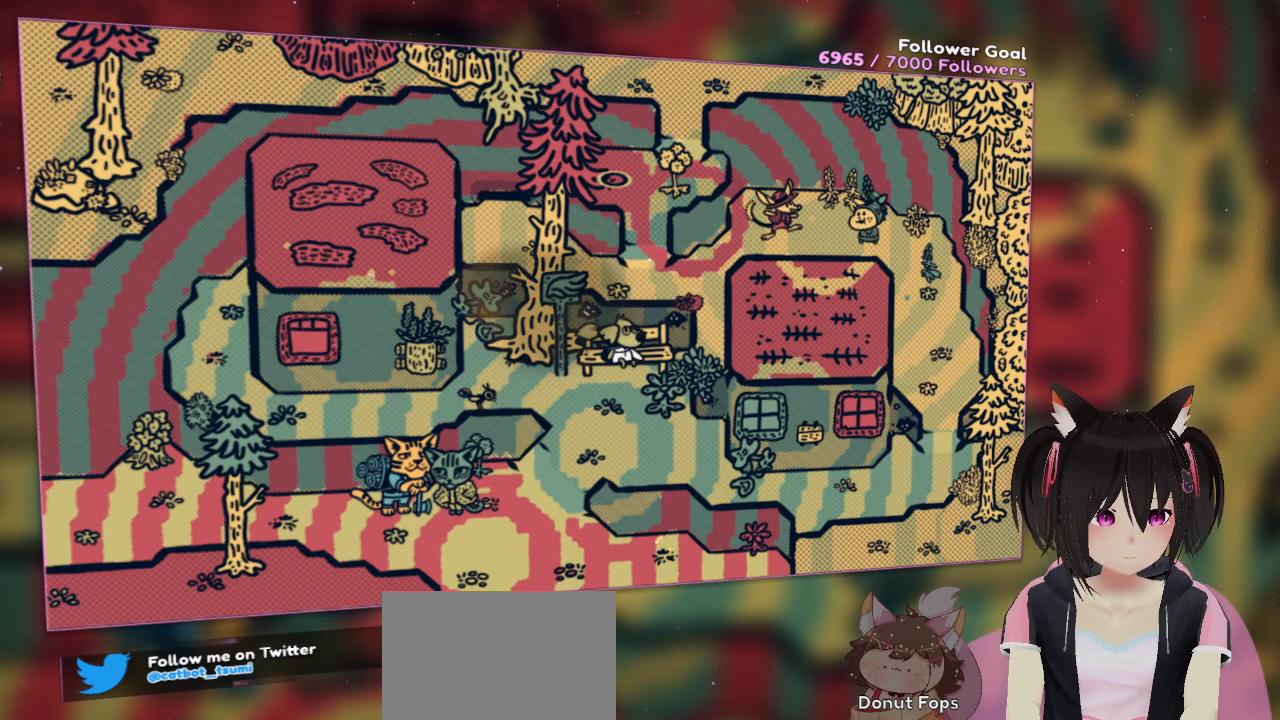
{"buttons": [], "left_stick": "center", "right_stick": "center", "events": []}
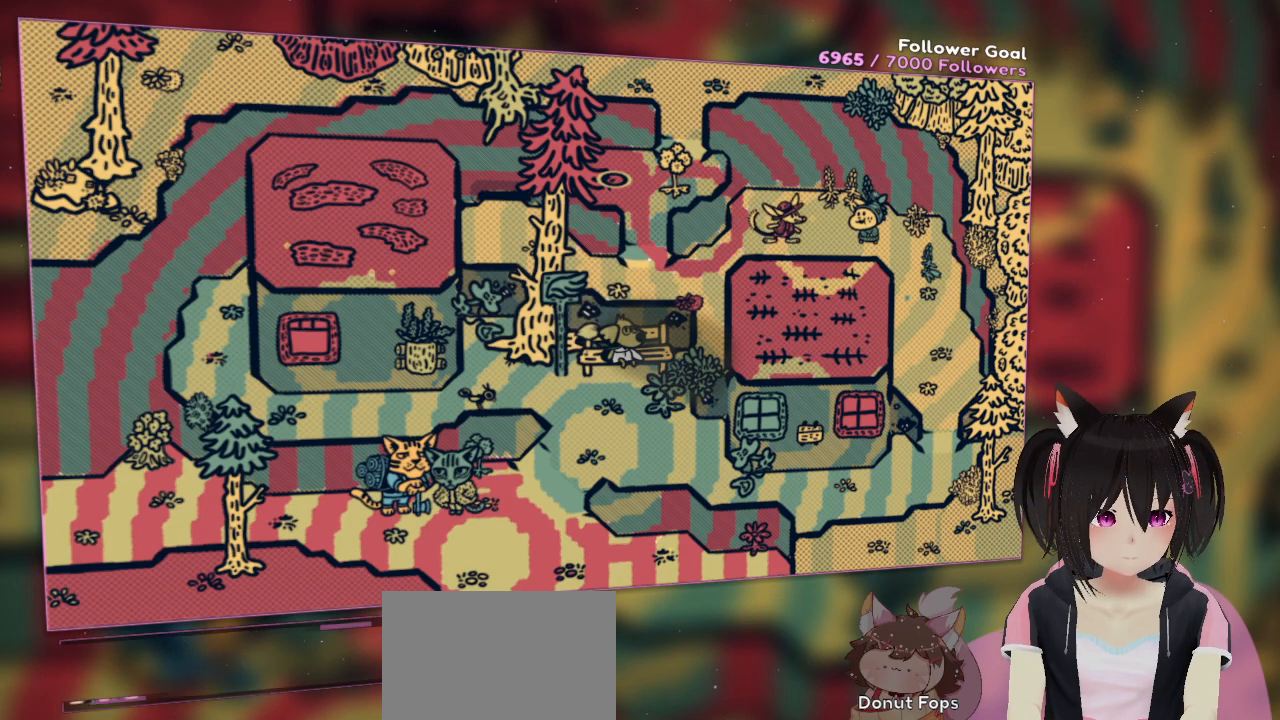
{"buttons": [], "left_stick": "center", "right_stick": "center", "events": []}
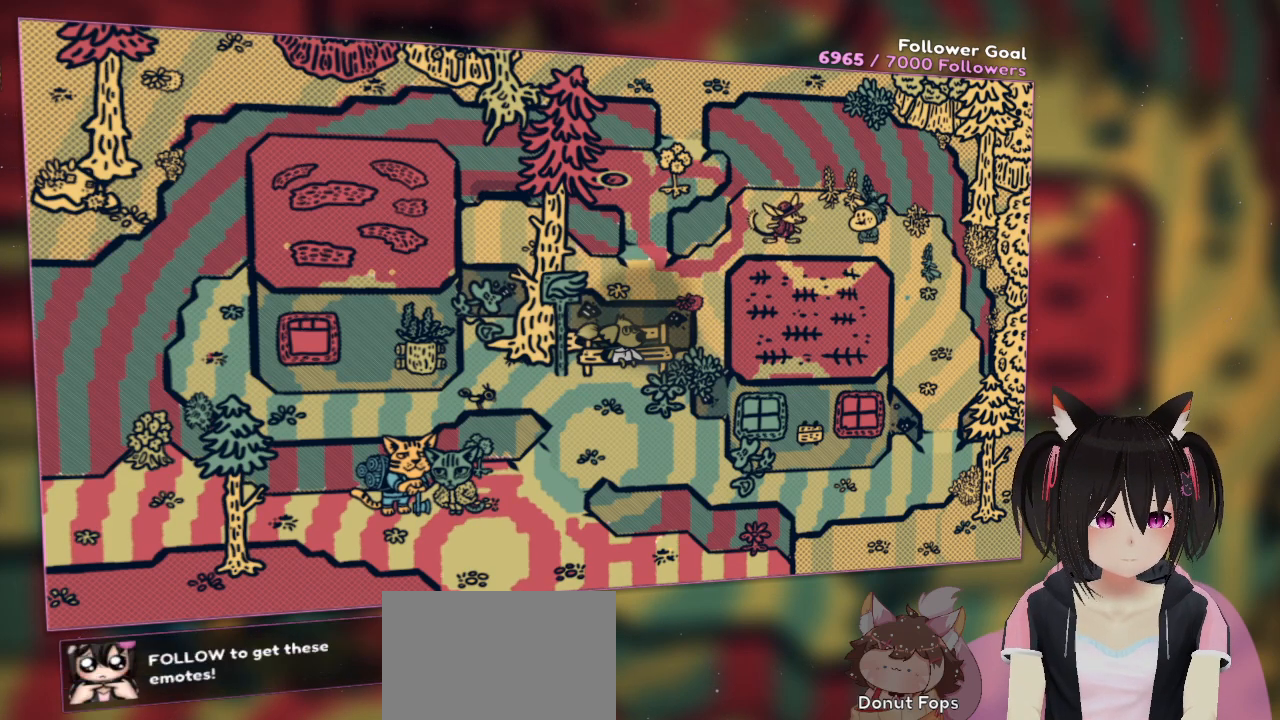
{"buttons": [], "left_stick": "center", "right_stick": "center", "events": []}
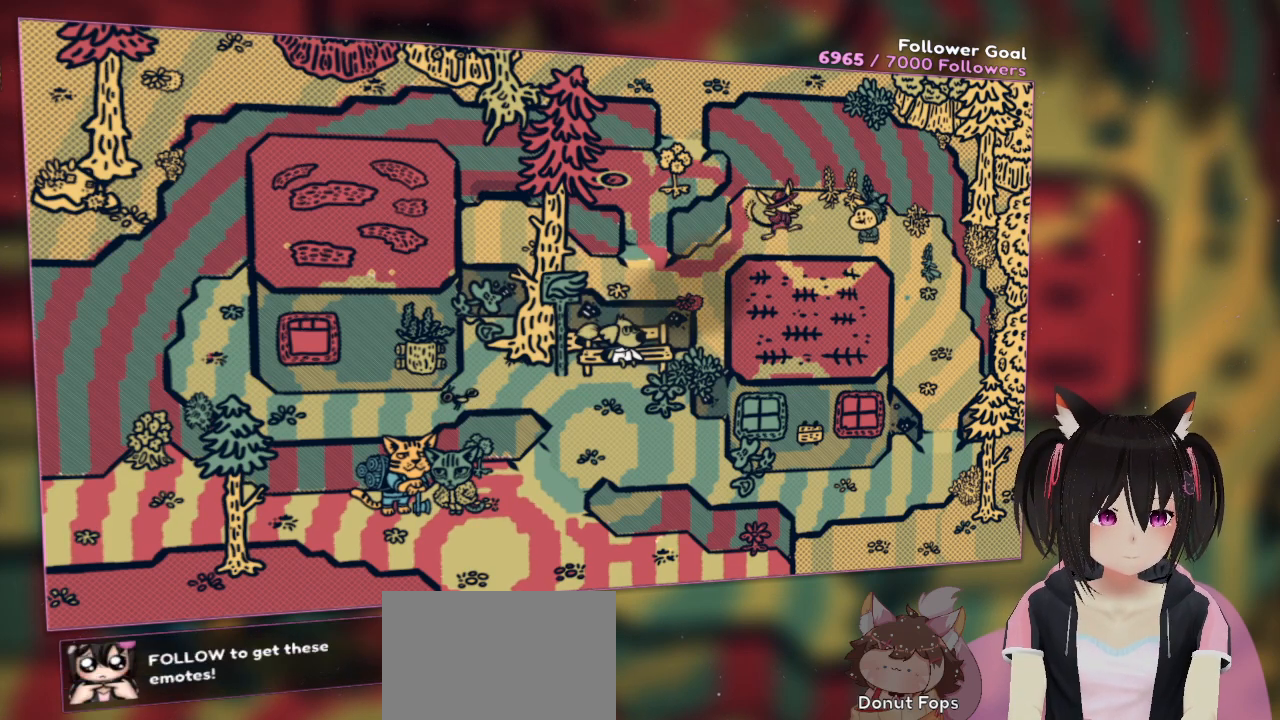
{"buttons": [], "left_stick": "center", "right_stick": "center", "events": []}
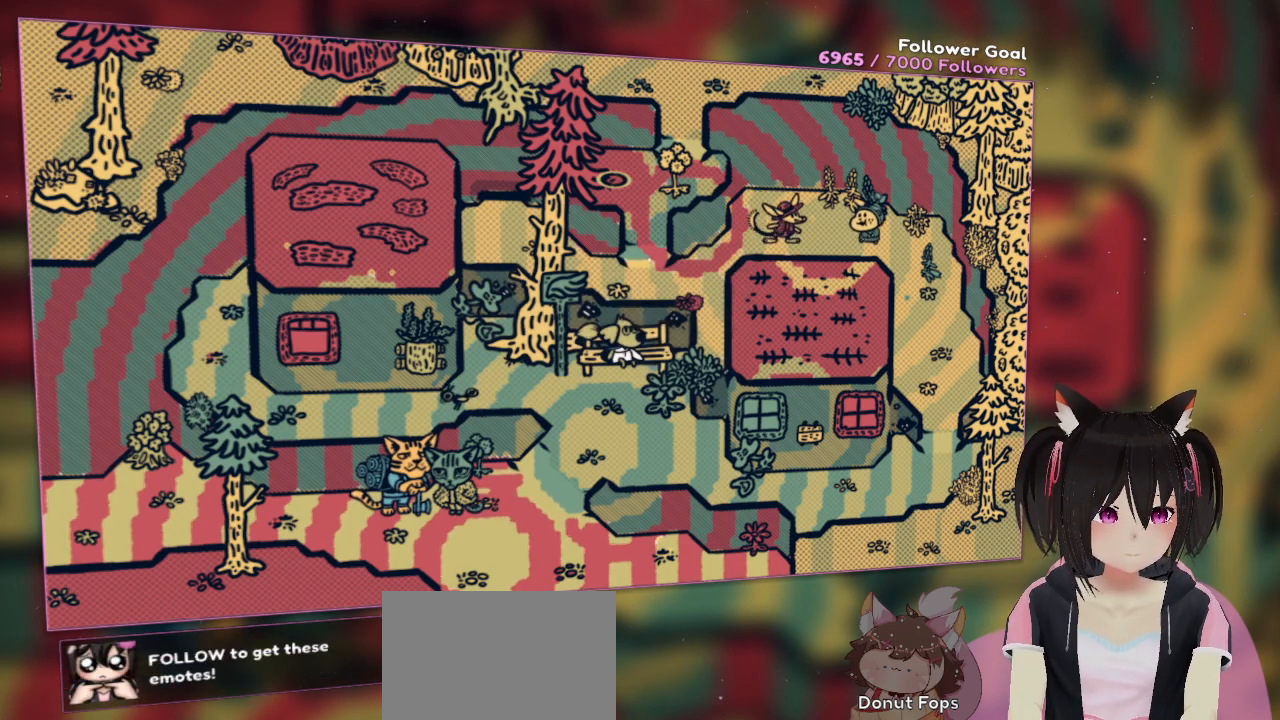
{"buttons": ["B"], "left_stick": "down-left", "right_stick": "center", "events": [[233, "left_stick", "down"], [433, "B", "down"], [433, "left_stick", "down-left"]]}
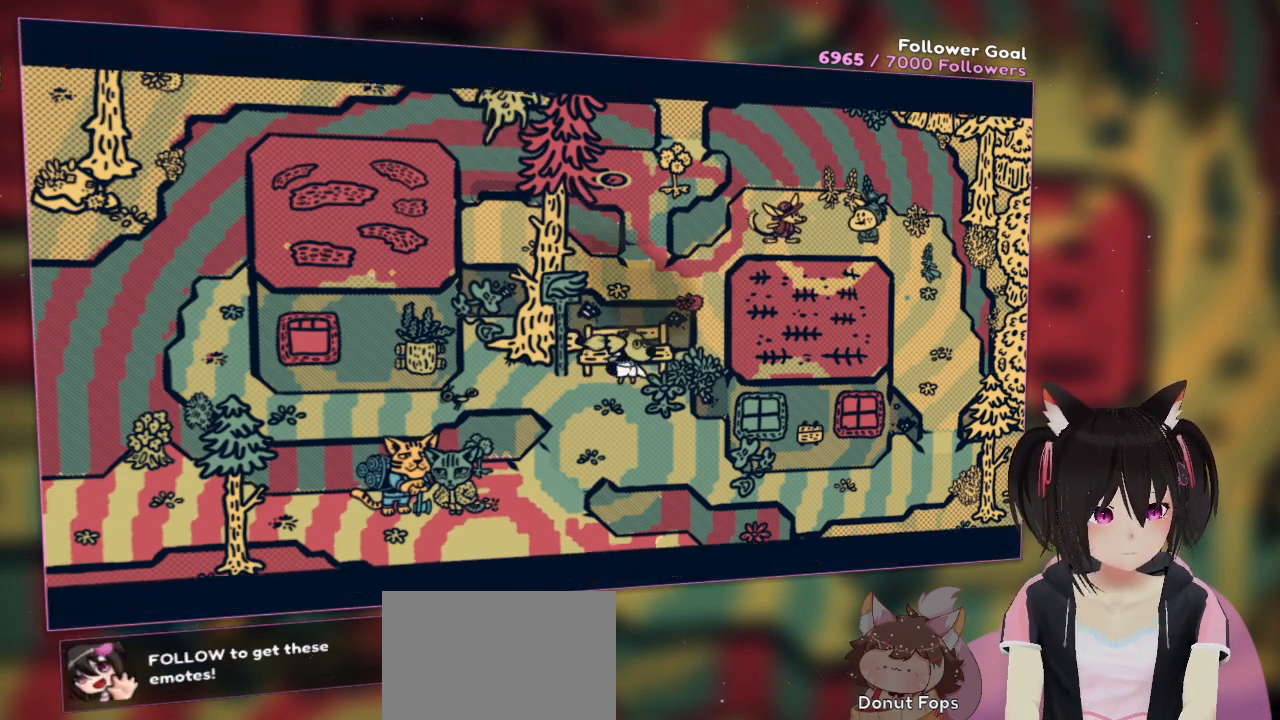
{"buttons": [], "left_stick": "down-left", "right_stick": "center", "events": [[100, "B", "up"]]}
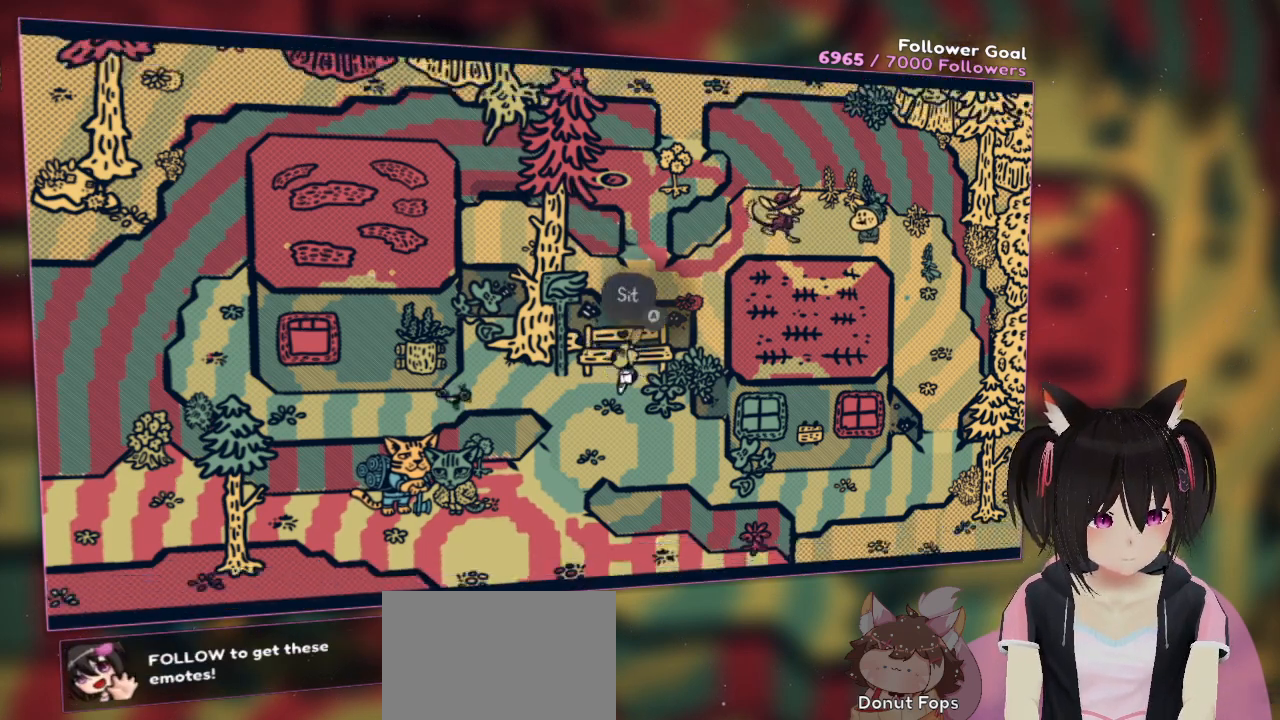
{"buttons": [], "left_stick": "down-right", "right_stick": "center", "events": [[500, "left_stick", "down-right"]]}
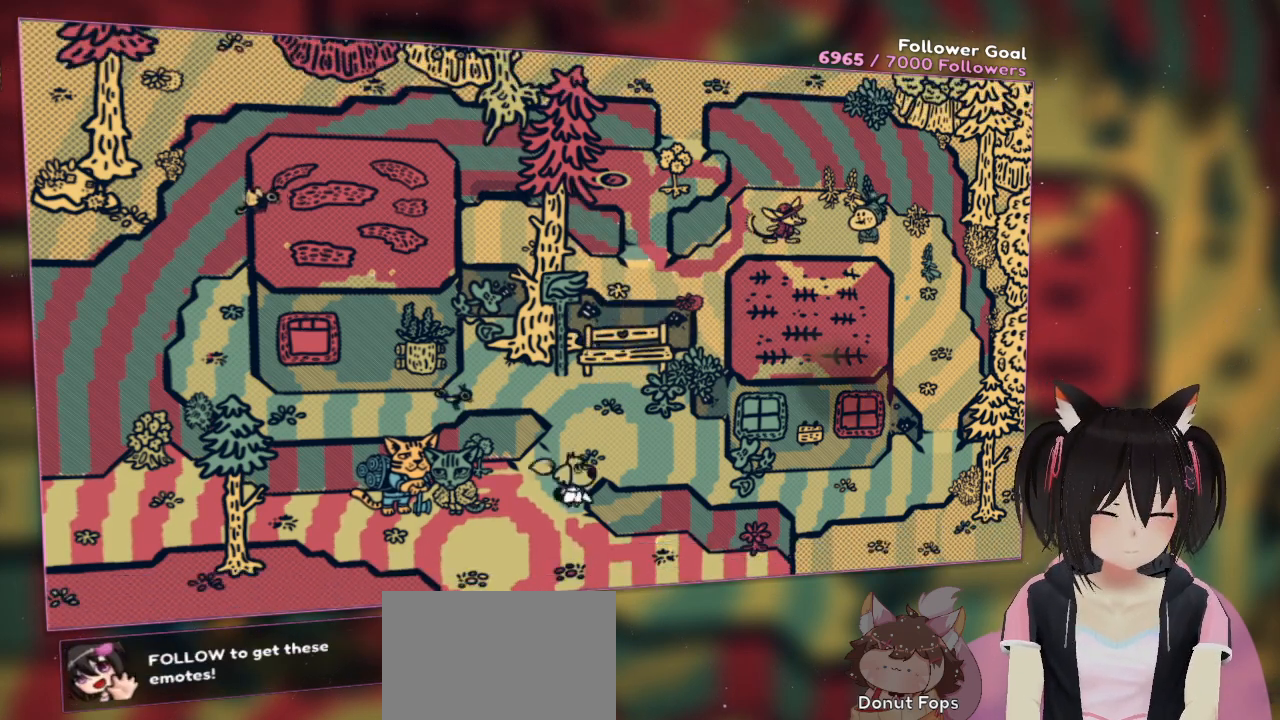
{"buttons": ["A"], "left_stick": "up-right", "right_stick": "center", "events": [[100, "A", "down"], [100, "left_stick", "right"], [300, "left_stick", "up-right"]]}
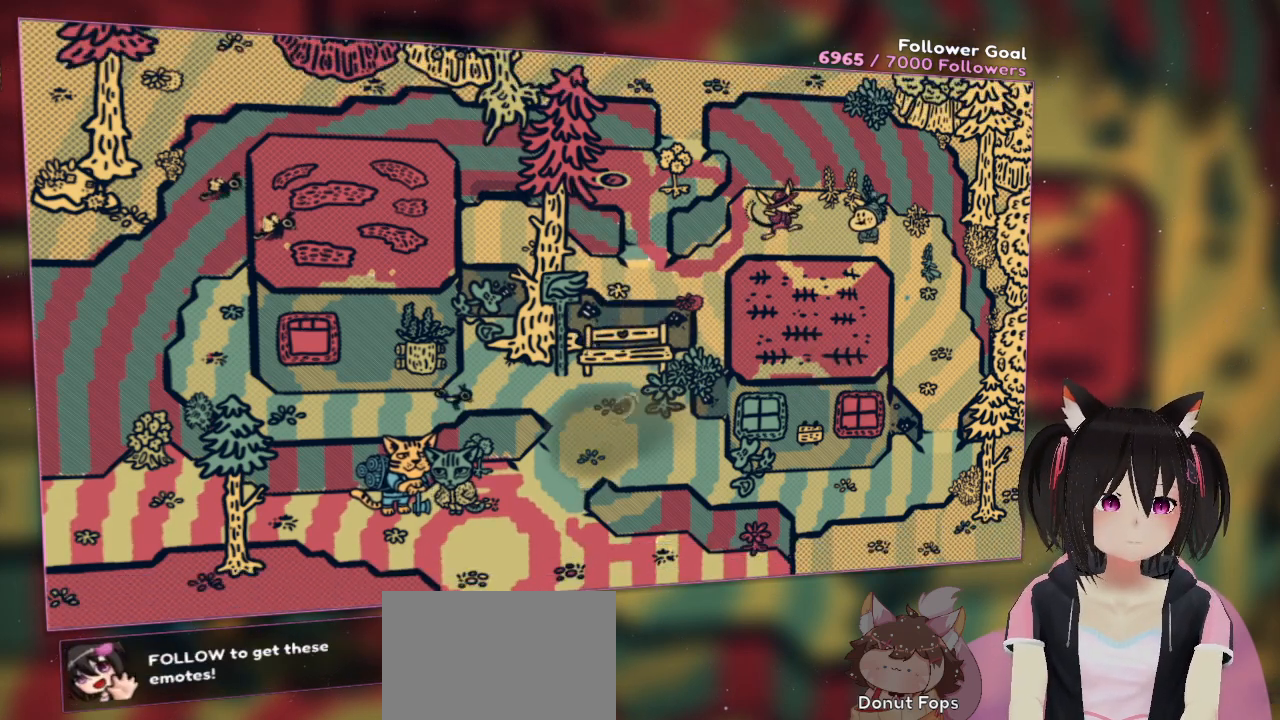
{"buttons": ["A"], "left_stick": "down-right", "right_stick": "center", "events": [[167, "left_stick", "down-right"]]}
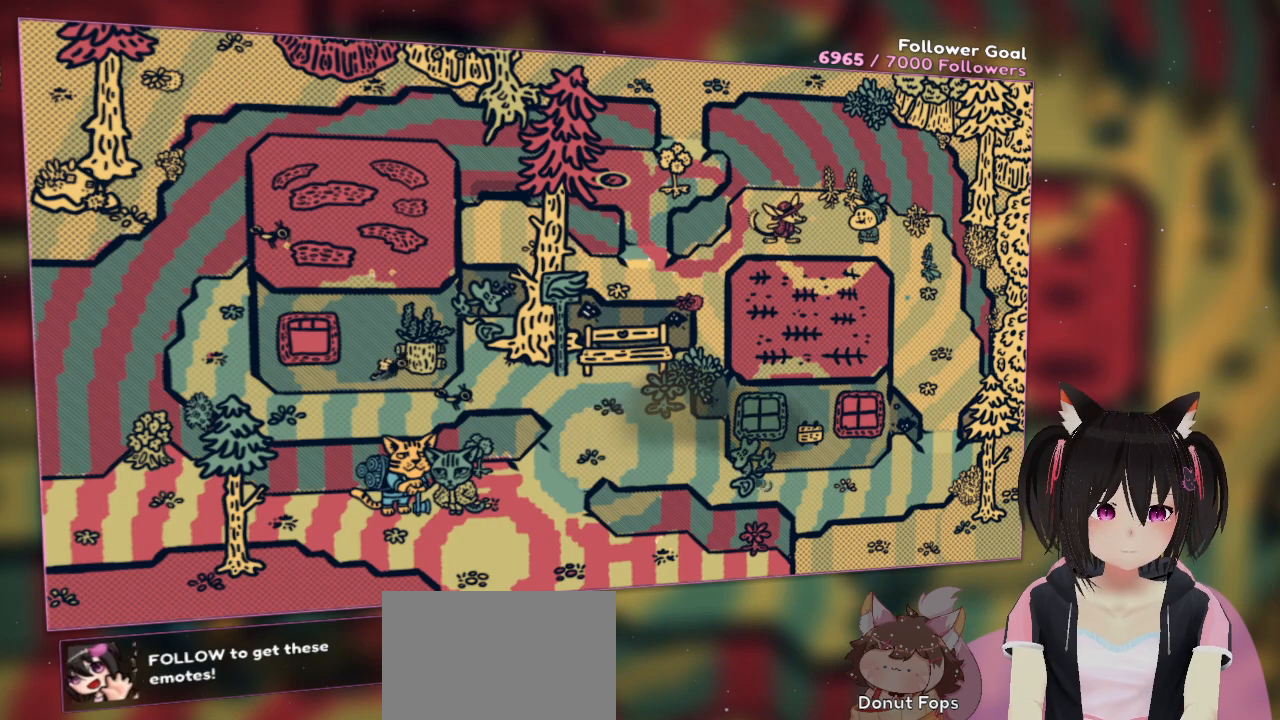
{"buttons": ["A"], "left_stick": "up-right", "right_stick": "center", "events": [[67, "left_stick", "right"], [383, "left_stick", "up-right"]]}
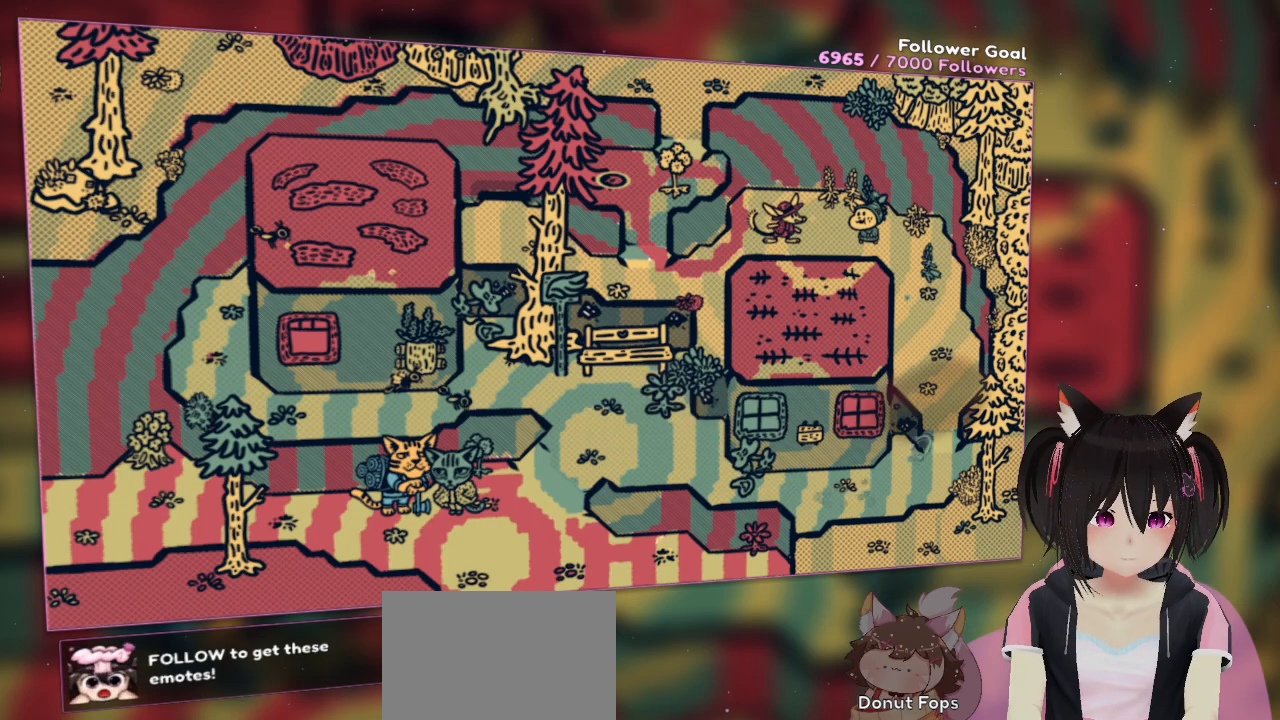
{"buttons": ["A"], "left_stick": "up-left", "right_stick": "center", "events": [[300, "left_stick", "up"], [400, "left_stick", "up-left"]]}
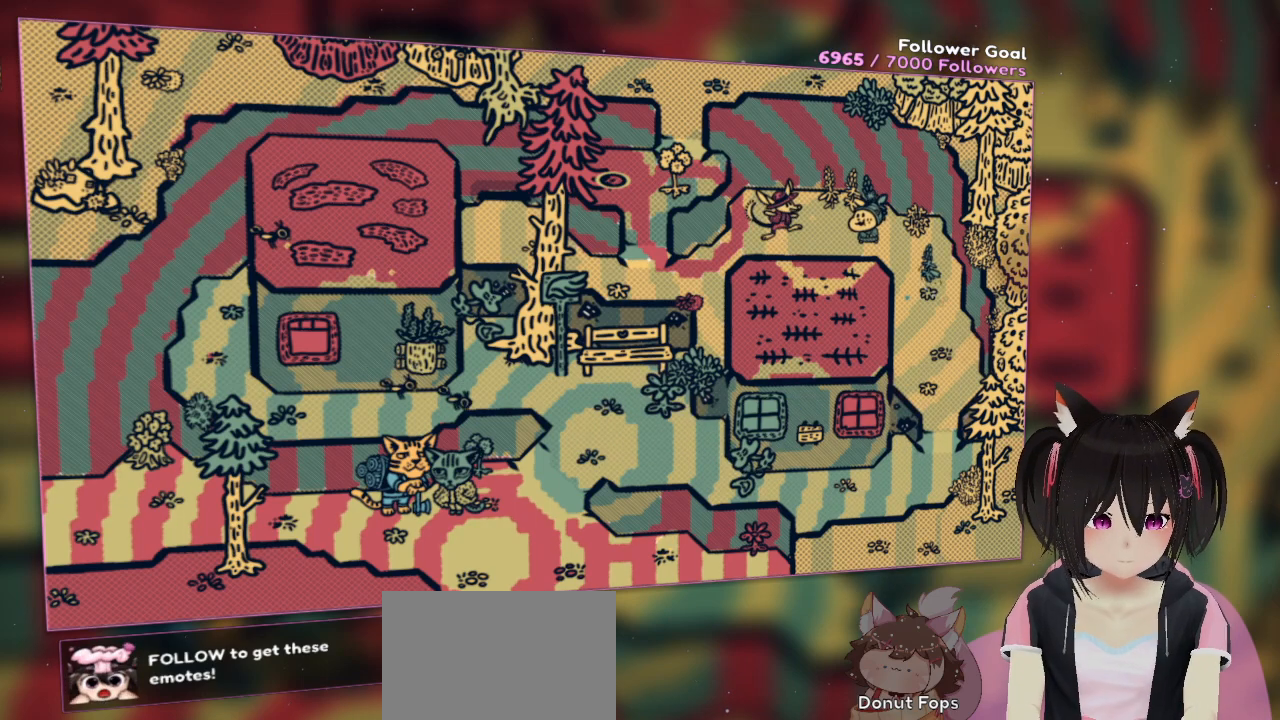
{"buttons": ["A"], "left_stick": "down-left", "right_stick": "center", "events": [[400, "left_stick", "left"], [500, "left_stick", "down-left"]]}
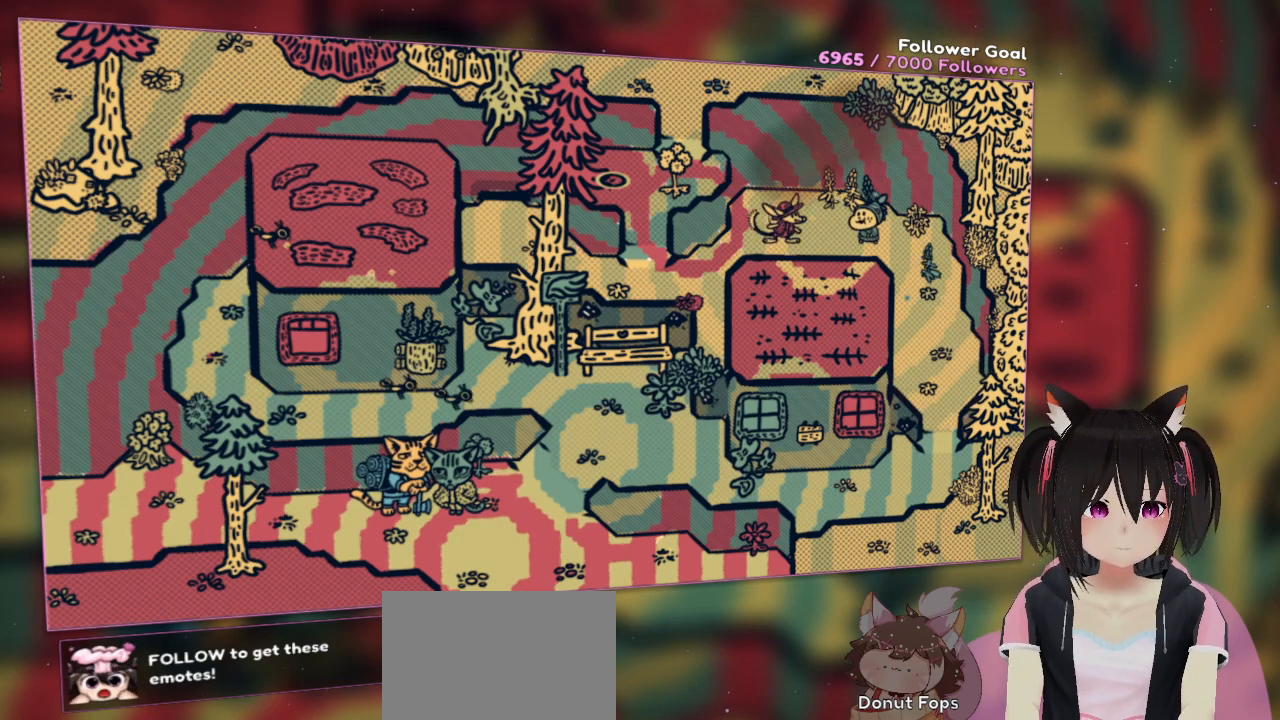
{"buttons": ["A"], "left_stick": "up-left", "right_stick": "center", "events": [[333, "left_stick", "left"], [500, "left_stick", "up-left"]]}
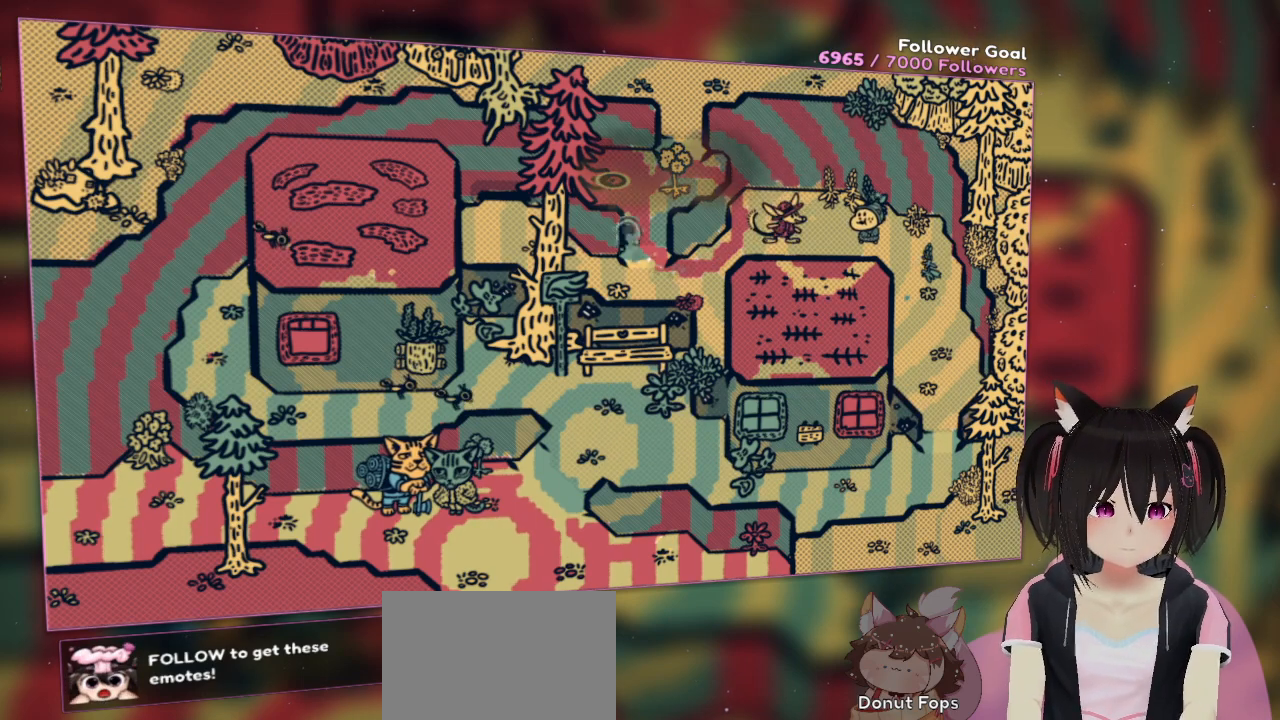
{"buttons": ["A"], "left_stick": "up-right", "right_stick": "center", "events": [[133, "left_stick", "up-right"]]}
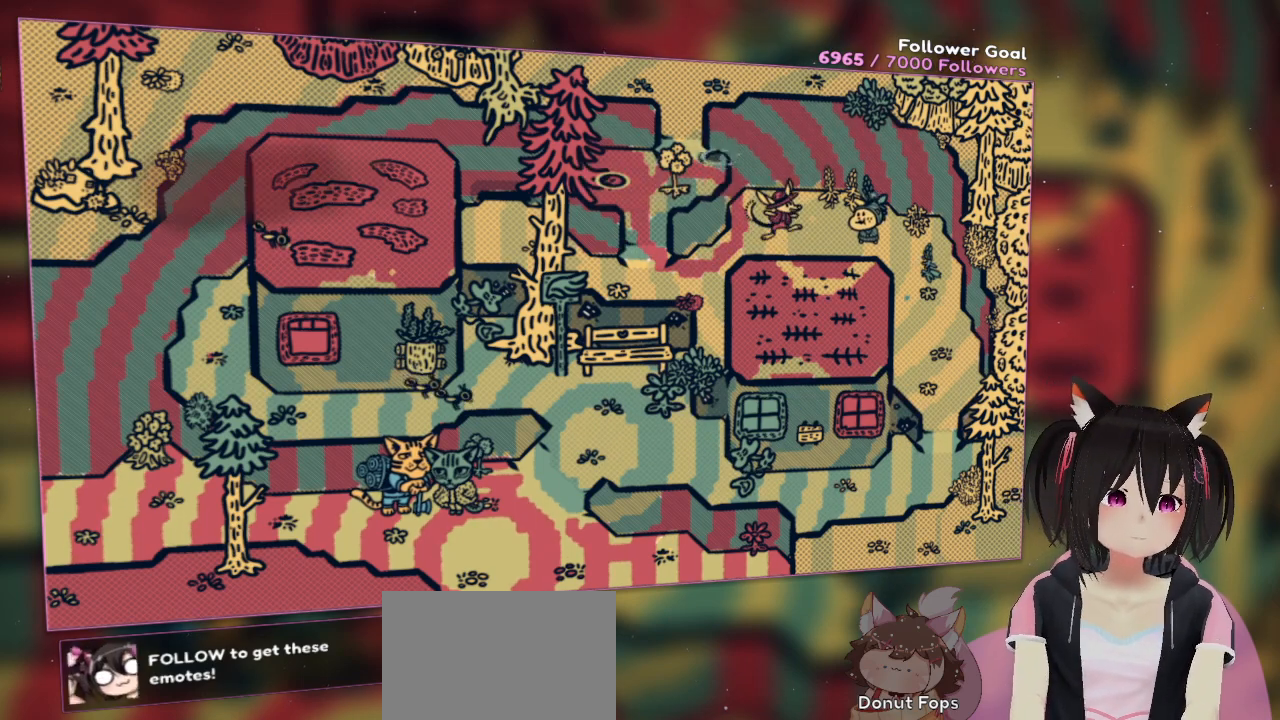
{"buttons": ["A"], "left_stick": "up-left", "right_stick": "center", "events": [[67, "left_stick", "center"], [450, "left_stick", "up-left"]]}
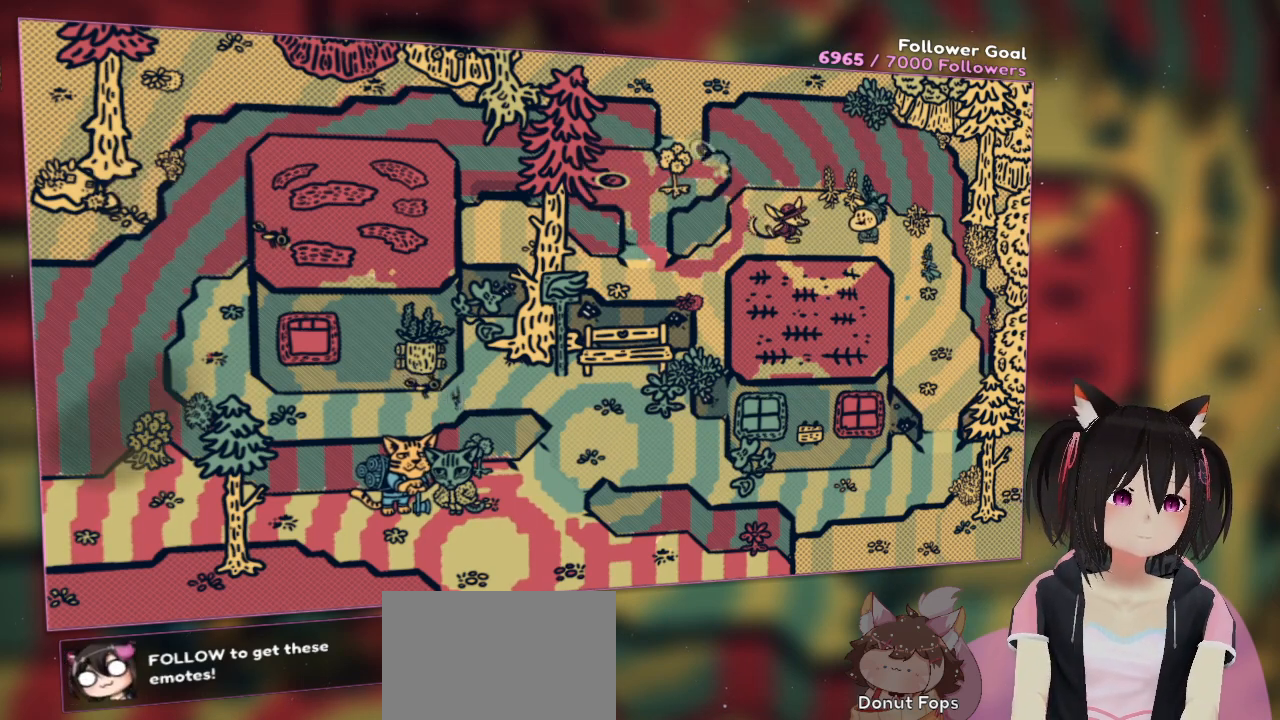
{"buttons": ["A"], "left_stick": "up-right", "right_stick": "center", "events": [[117, "left_stick", "up"], [250, "left_stick", "up-right"]]}
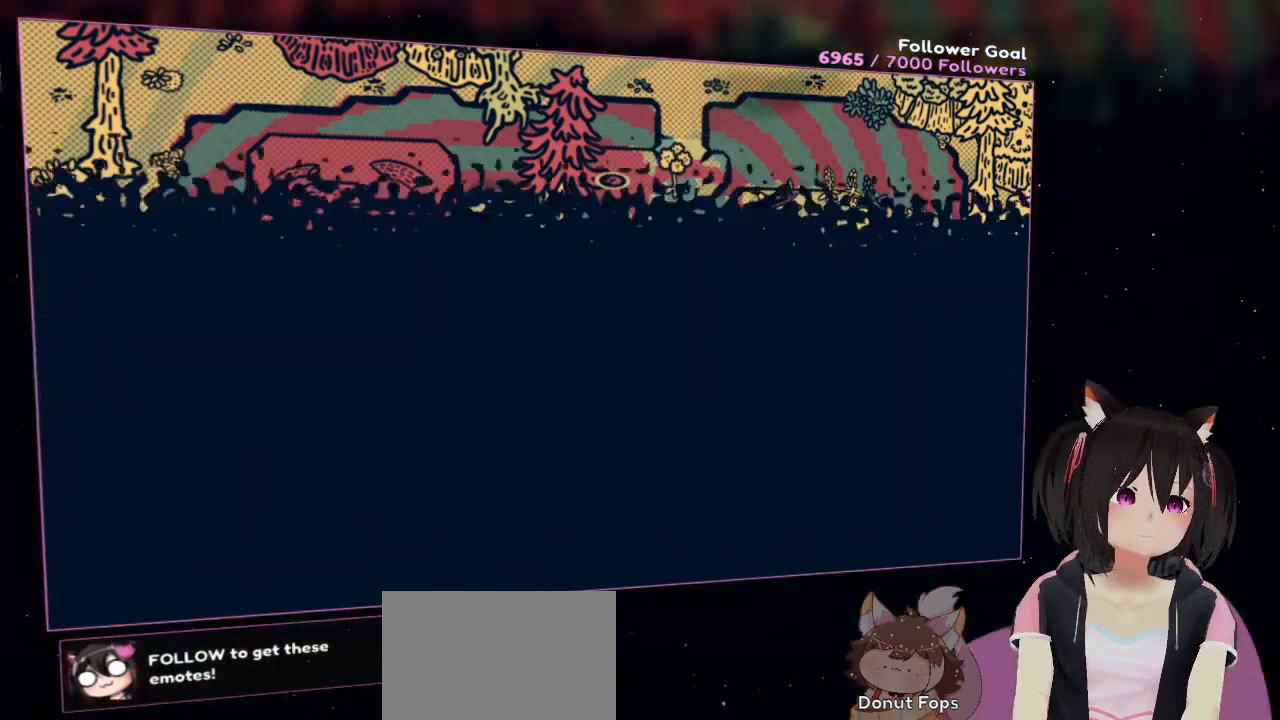
{"buttons": ["A"], "left_stick": "up-right", "right_stick": "center", "events": [[117, "left_stick", "right"], [283, "left_stick", "up-right"]]}